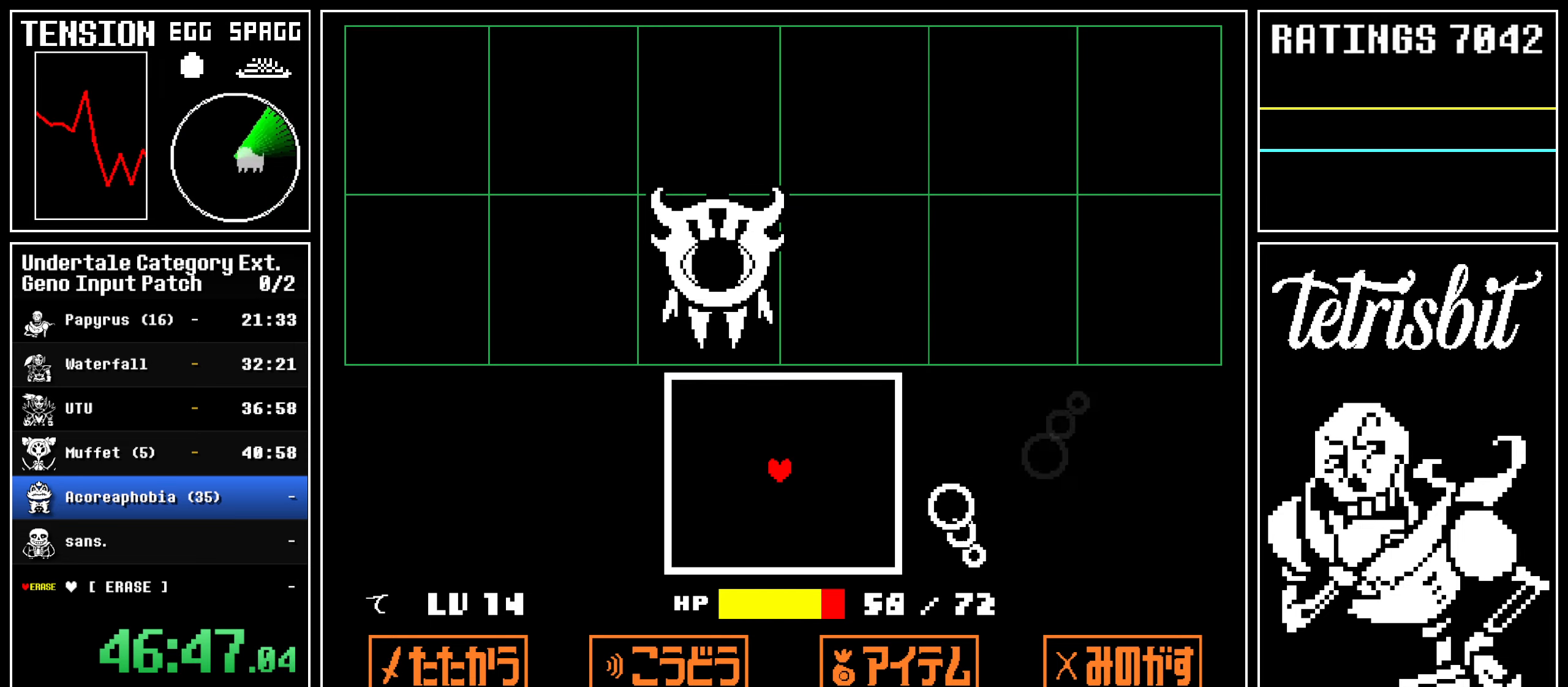
Gameplay with keyboard; each line is a JSON object with the keys held at the frame after it. "events" lists presses ("down") and releases ("up") of "alt", "c", "ctrl", "down", "left", "return", "right", "shift", "space", "up", "x" and "z" between this image and that frame as [ms after this image, input, new state], when the widget could be followed in between. No other keys are recorded. Mouse input is not recorded.
{"keys": [], "events": []}
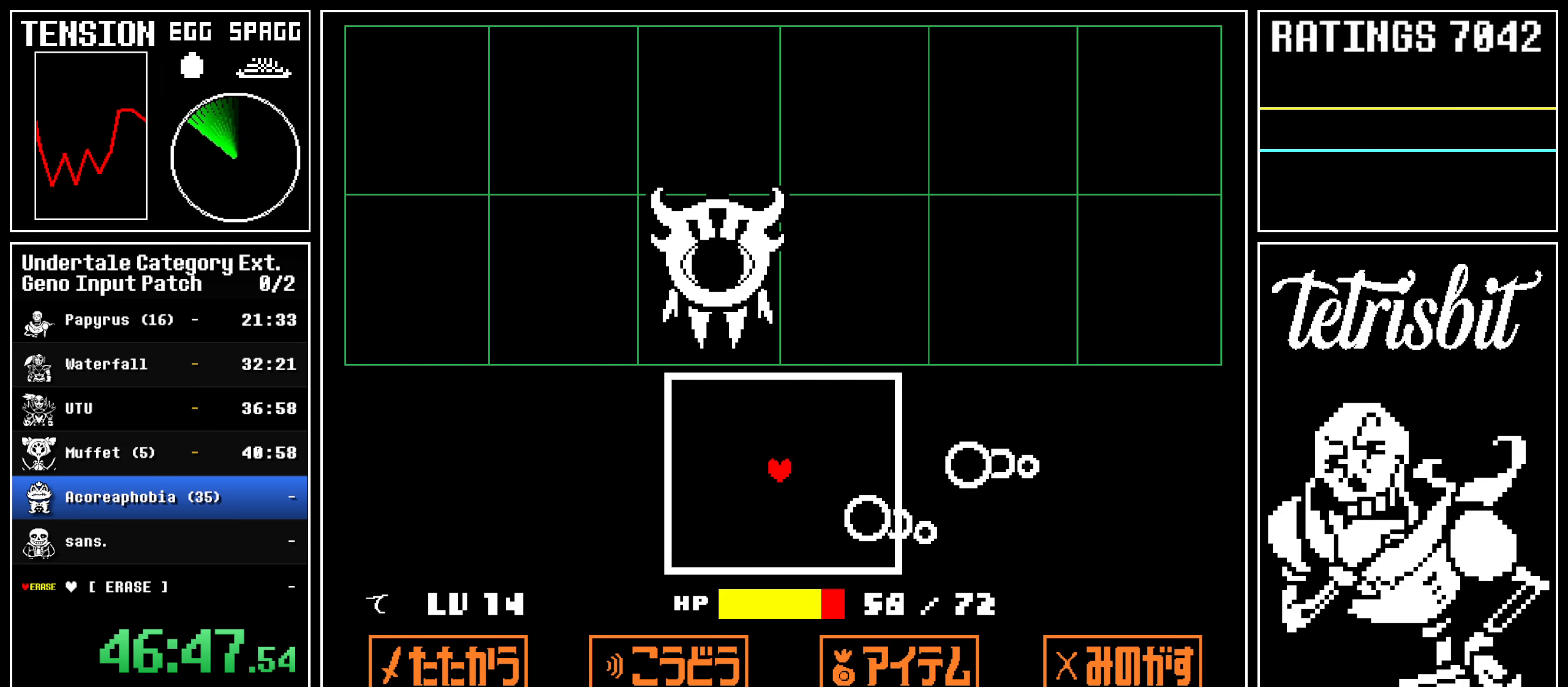
{"keys": ["up"], "events": [[284, "up", "down"]]}
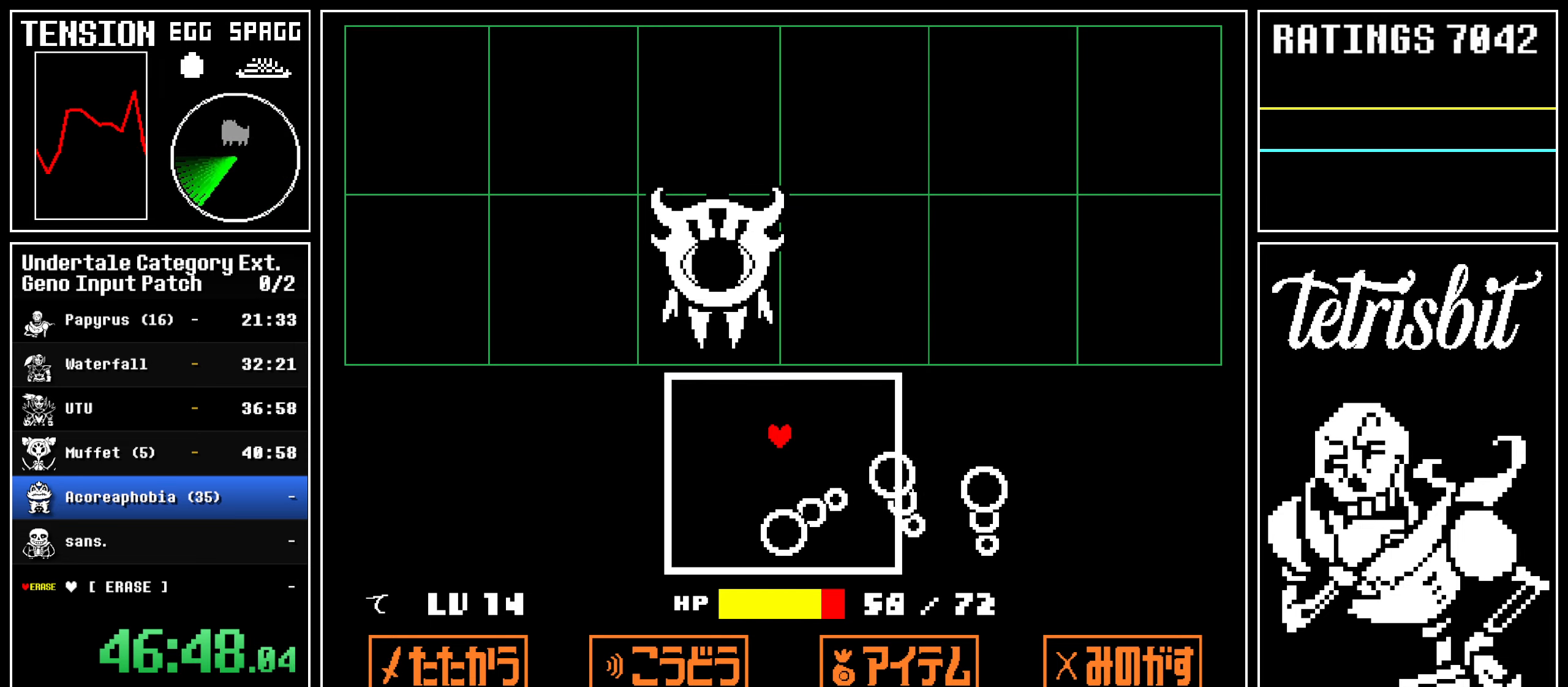
{"keys": ["up"], "events": []}
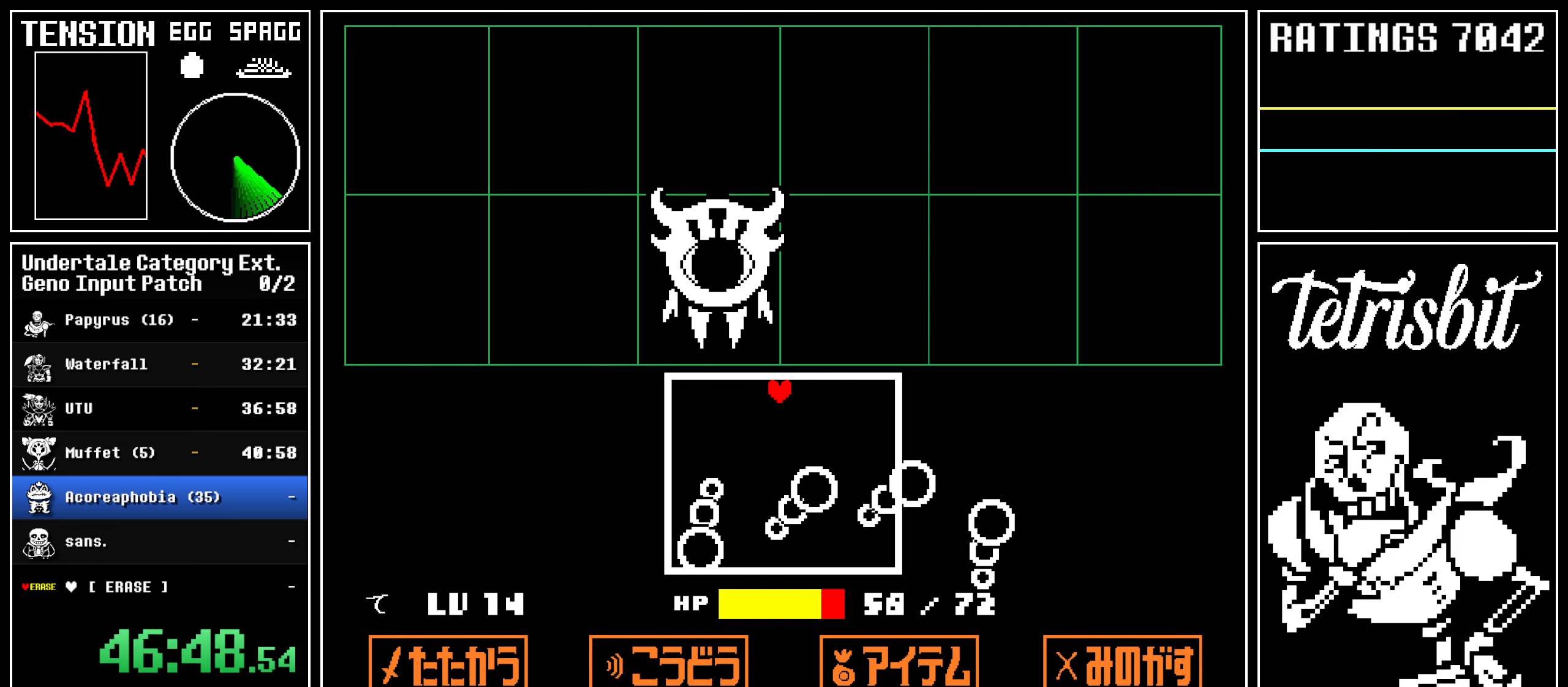
{"keys": [], "events": [[34, "up", "up"]]}
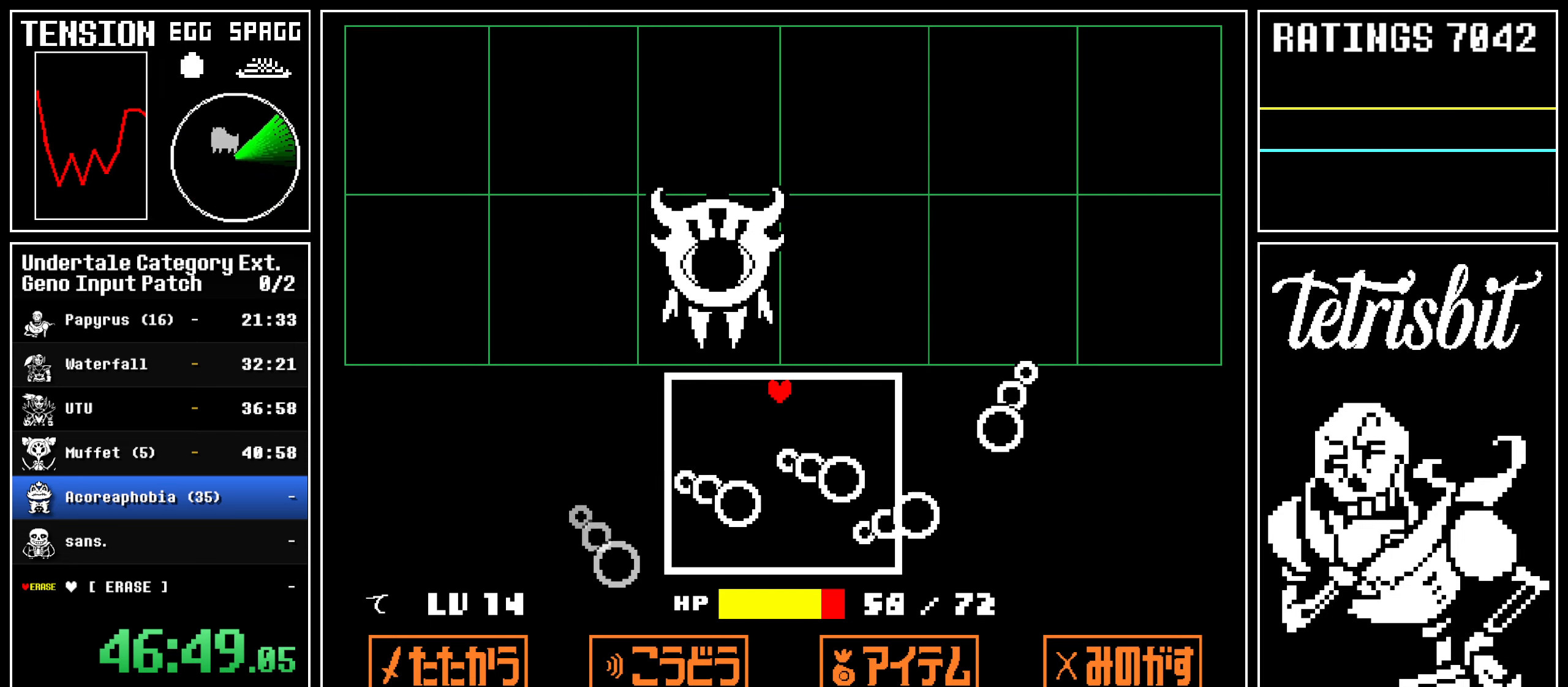
{"keys": [], "events": []}
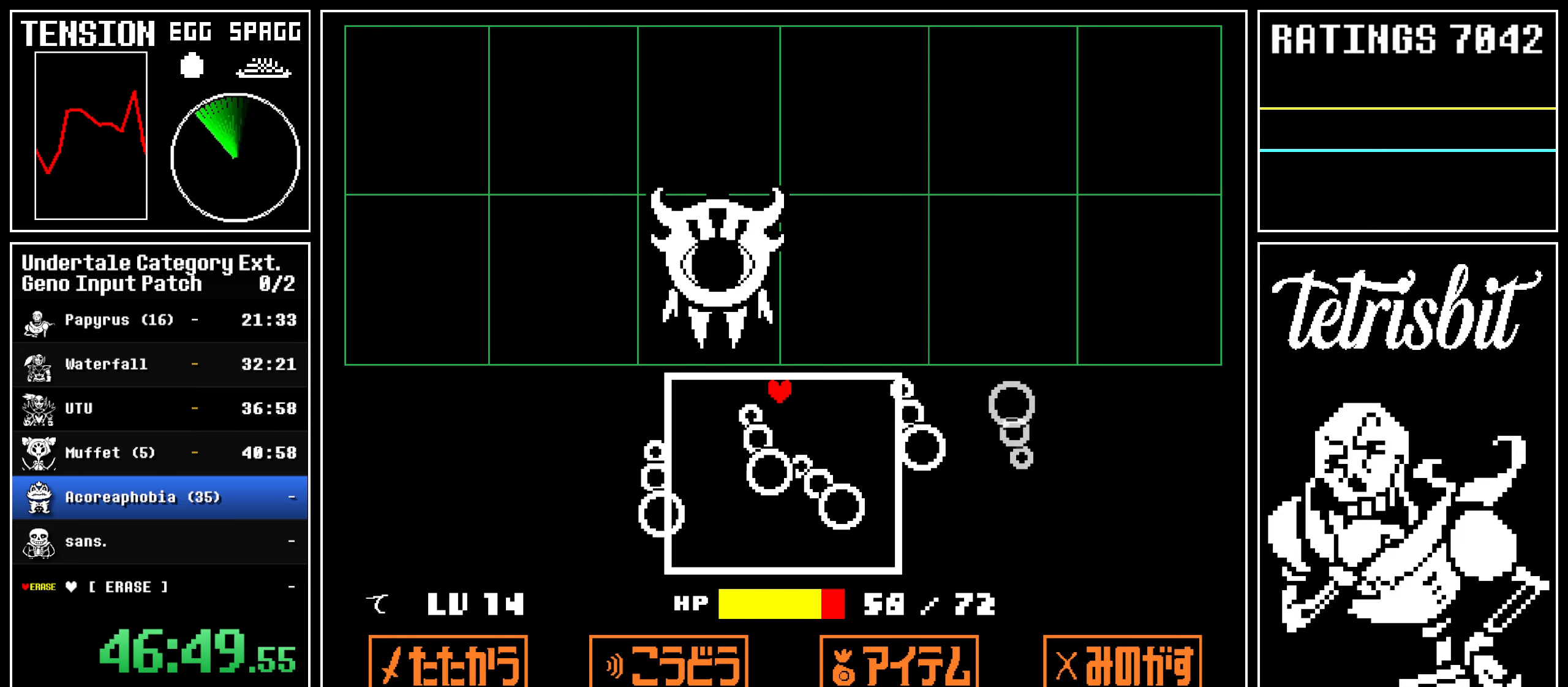
{"keys": [], "events": [[350, "right", "down"], [484, "right", "up"]]}
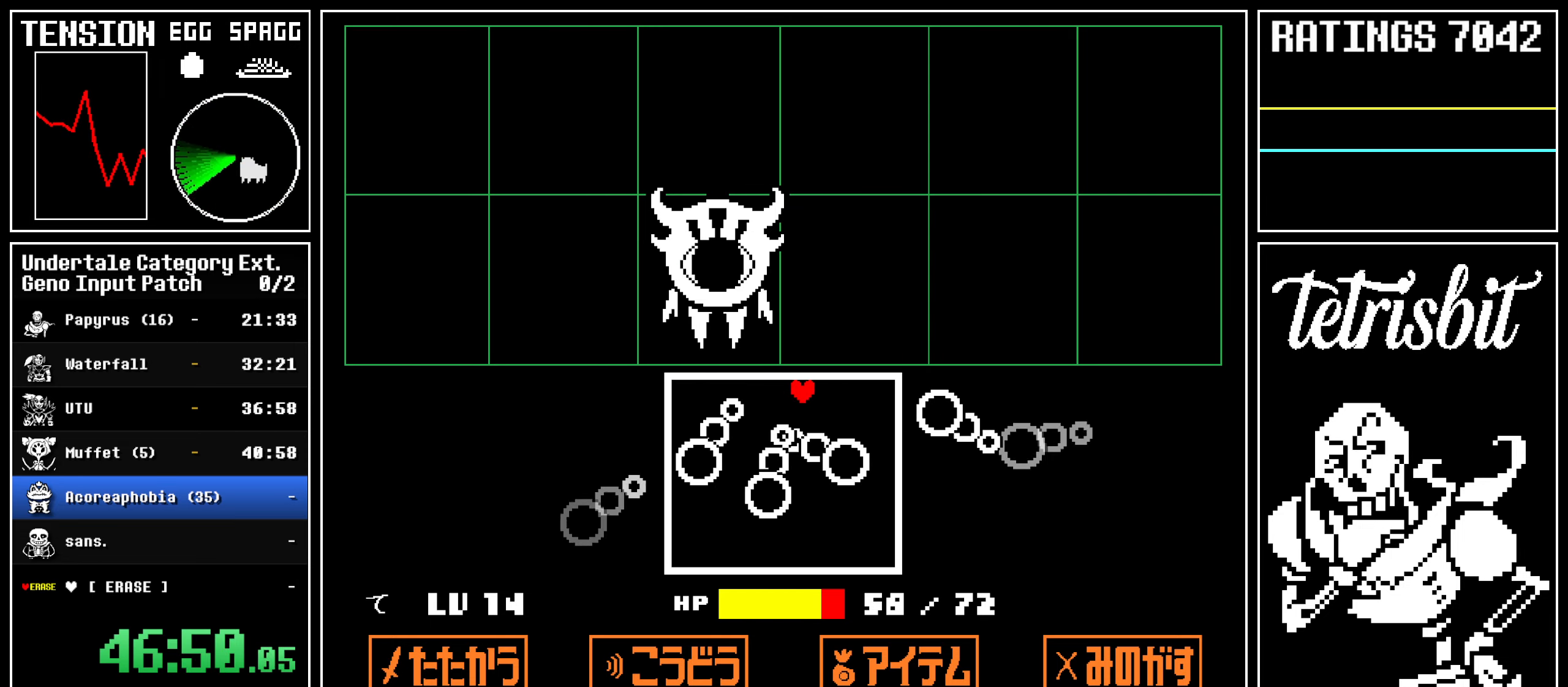
{"keys": ["down"], "events": [[334, "down", "down"]]}
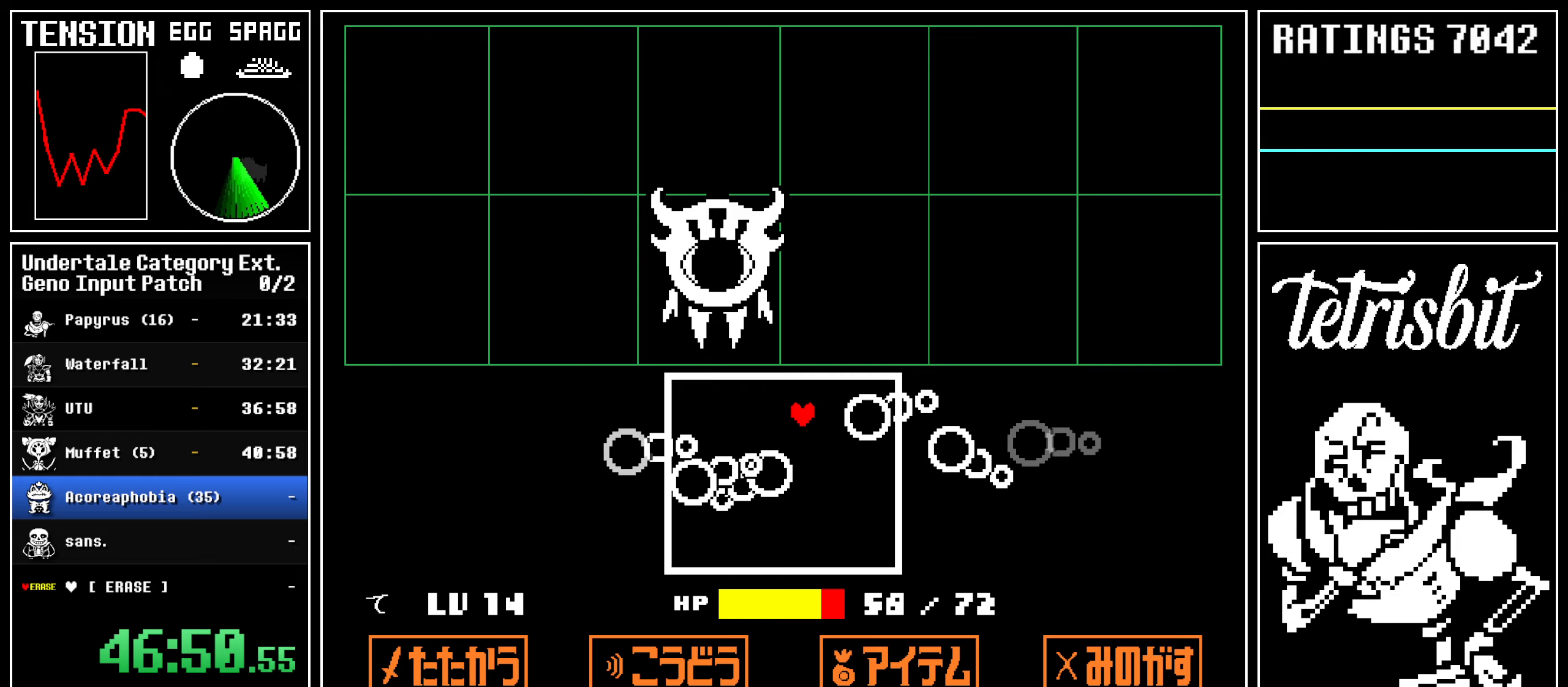
{"keys": ["down"], "events": [[84, "left", "down"], [250, "left", "up"]]}
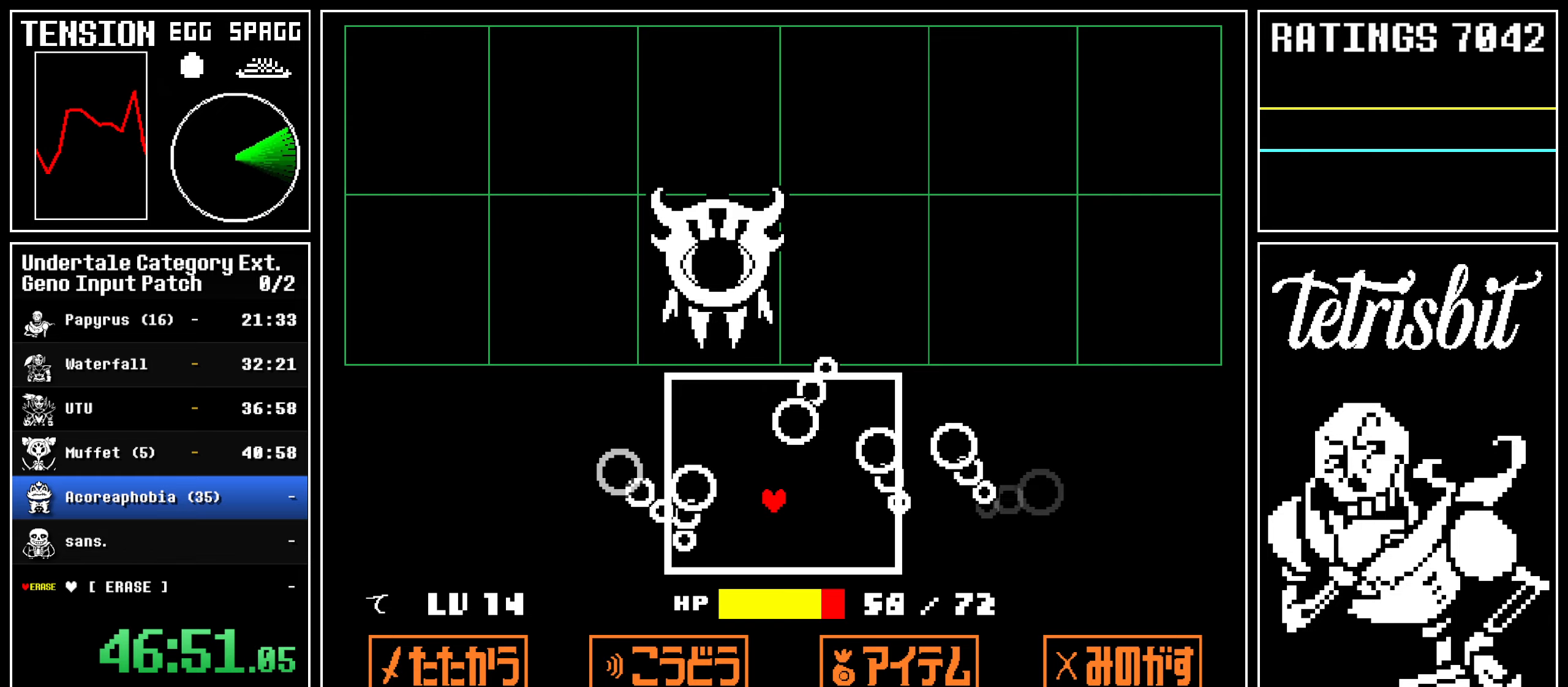
{"keys": [], "events": [[450, "down", "up"]]}
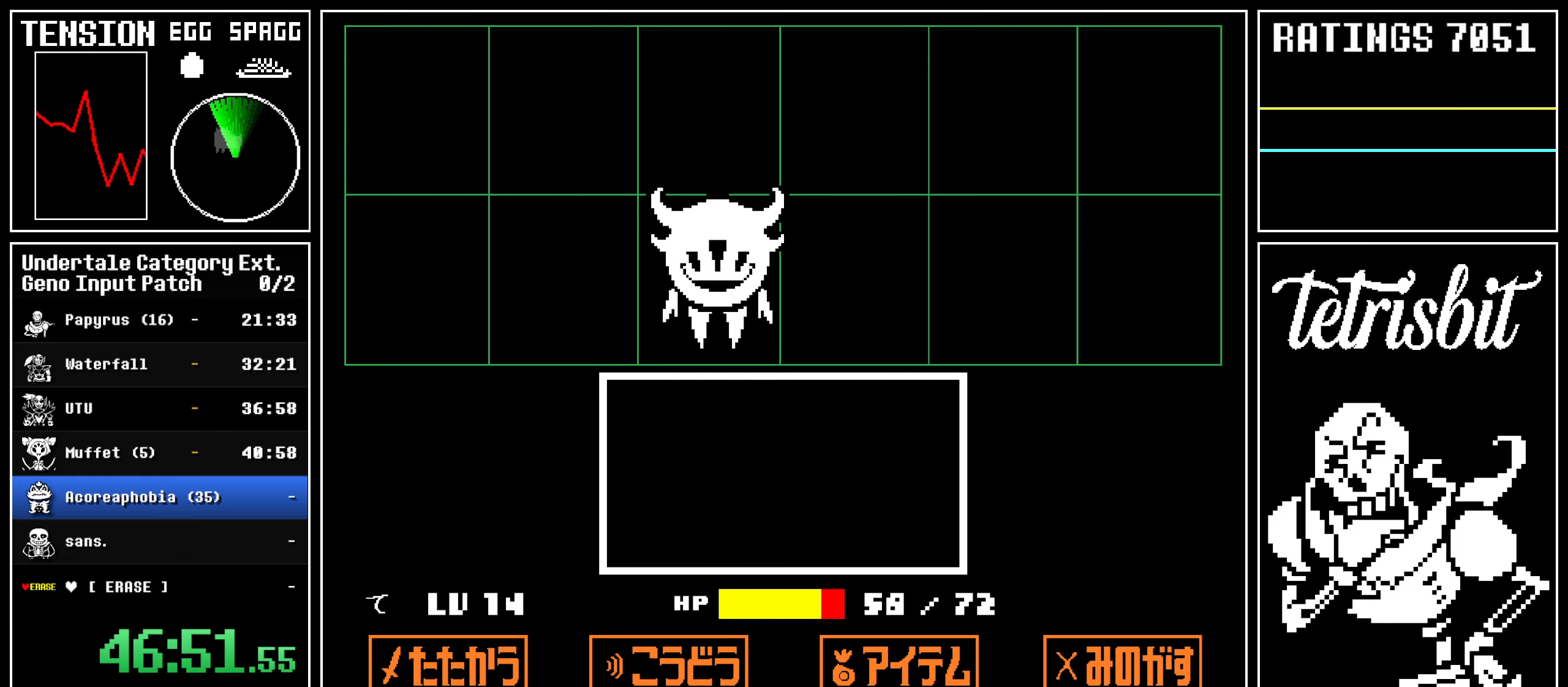
{"keys": ["return"], "events": [[484, "return", "down"]]}
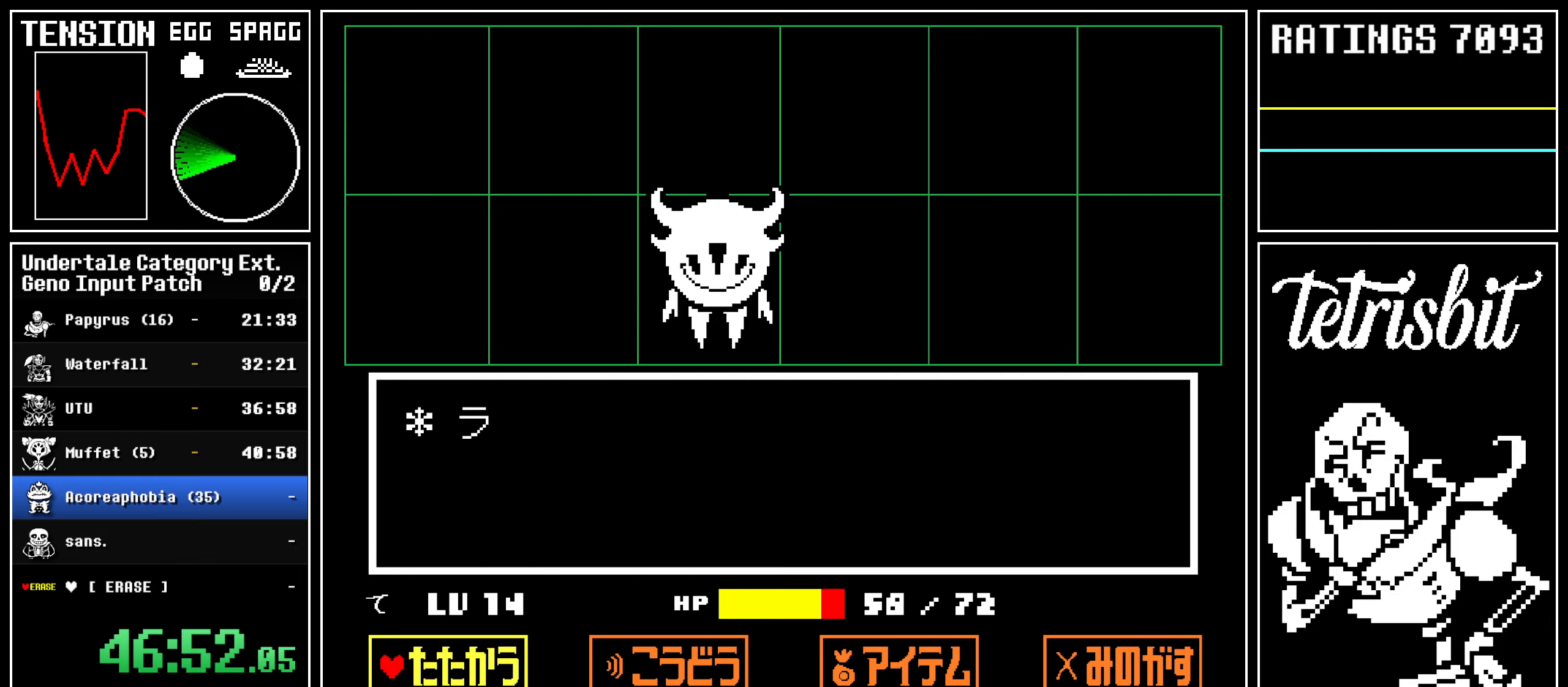
{"keys": [], "events": [[17, "z", "down"], [84, "return", "up"], [100, "z", "up"]]}
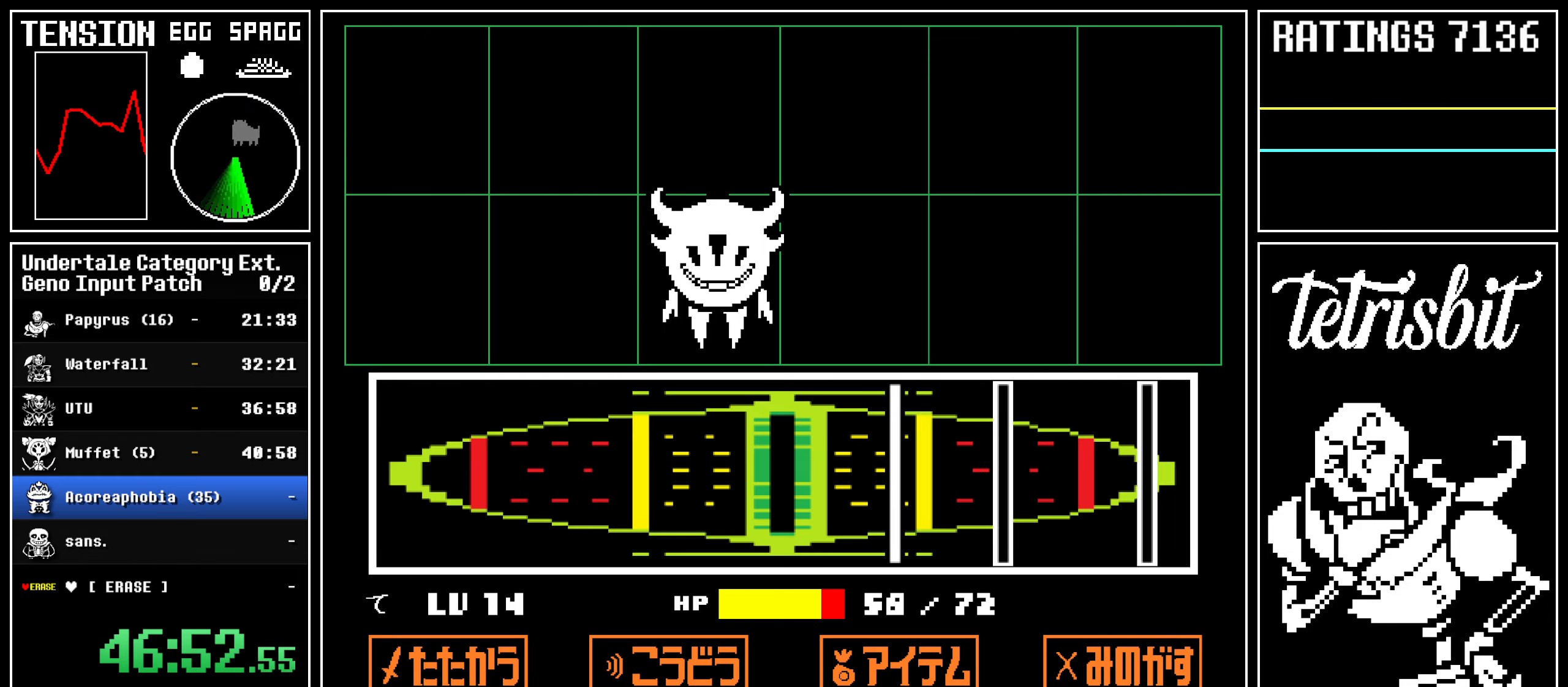
{"keys": ["return"], "events": [[234, "return", "down"], [334, "return", "up"], [500, "return", "down"]]}
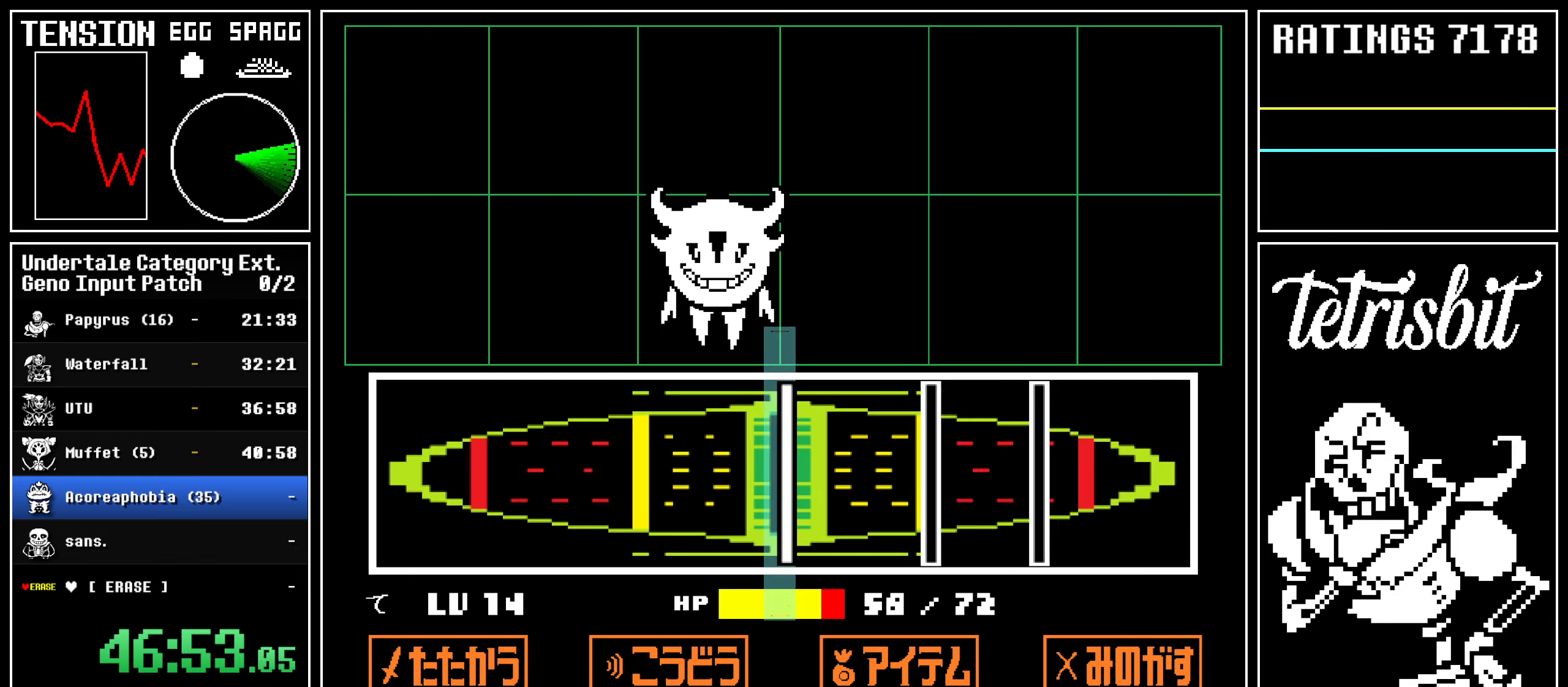
{"keys": [], "events": [[84, "return", "up"], [317, "return", "down"], [417, "return", "up"]]}
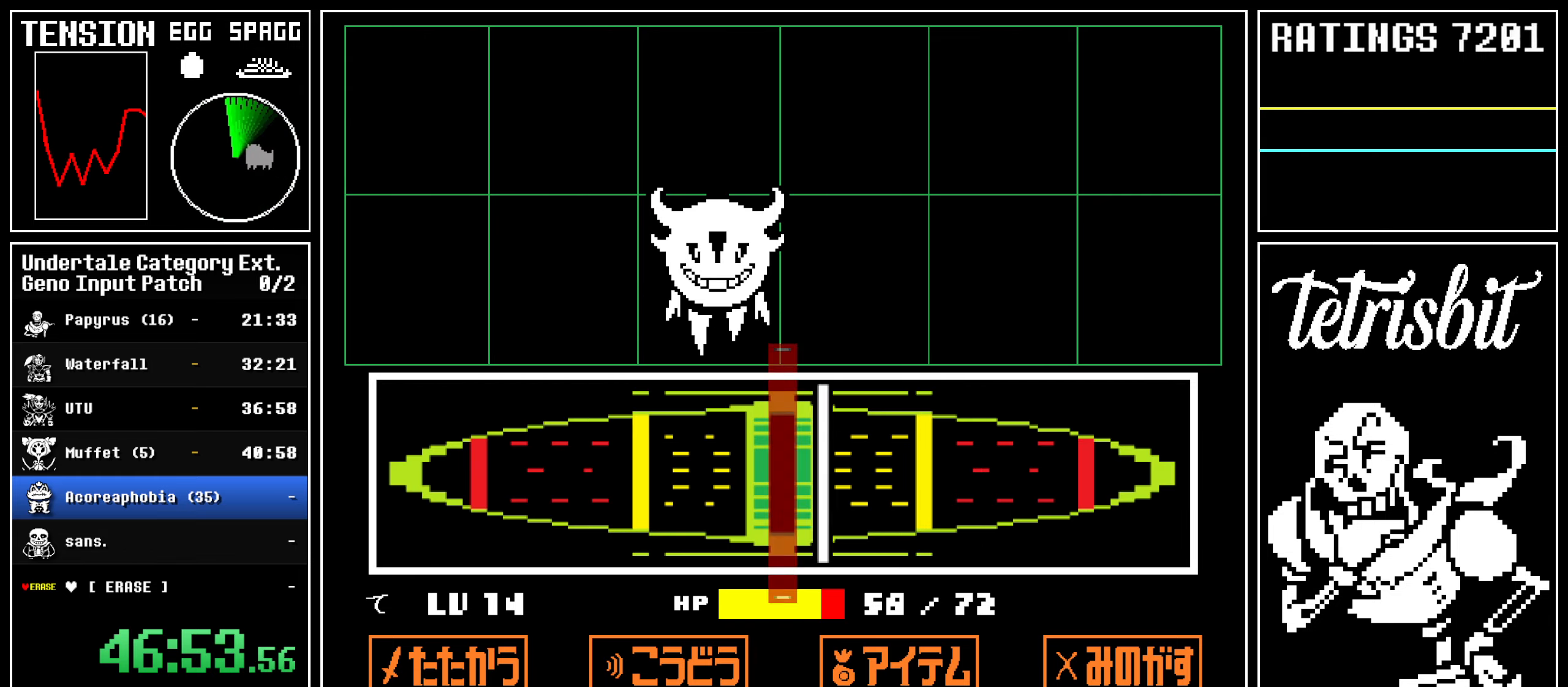
{"keys": [], "events": [[50, "return", "down"], [150, "return", "up"]]}
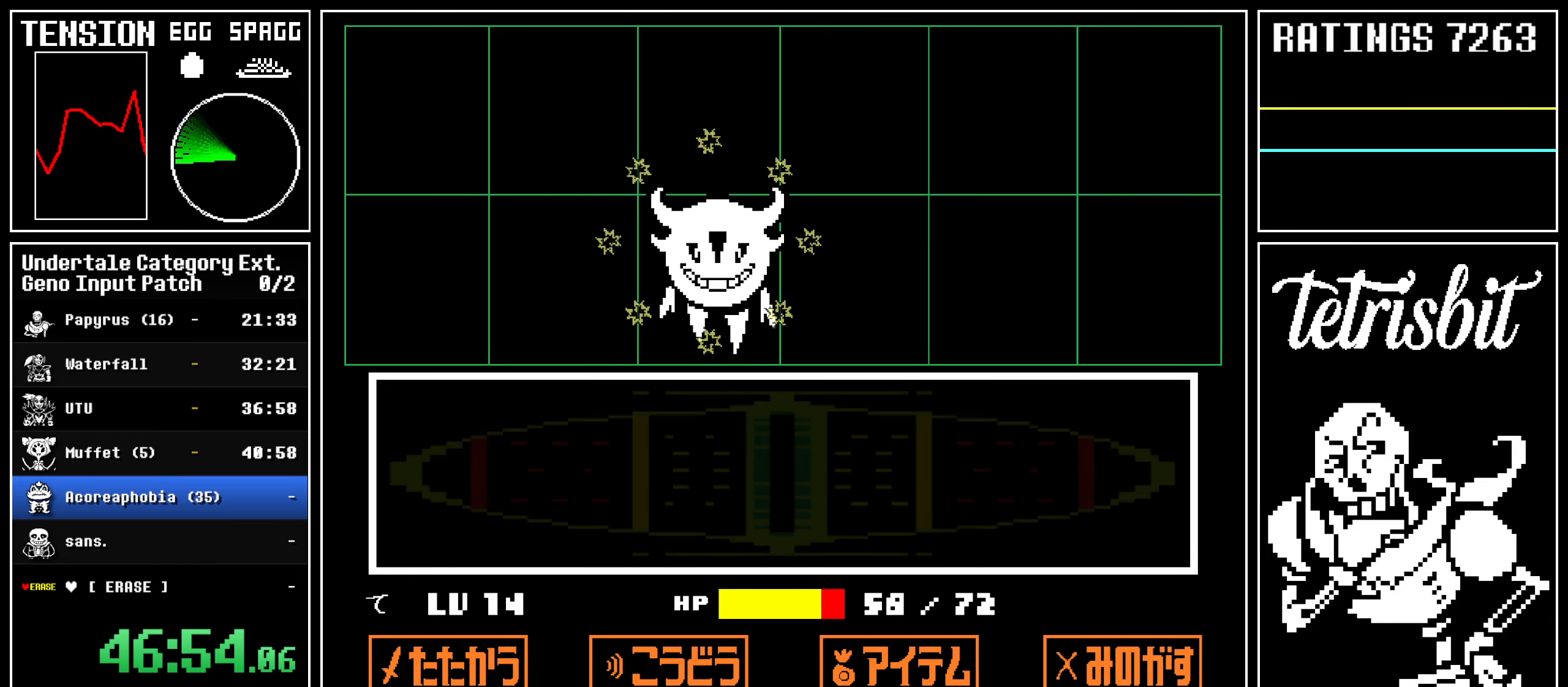
{"keys": ["down", "left", "up"], "events": [[384, "down", "down"], [384, "left", "down"], [384, "up", "down"]]}
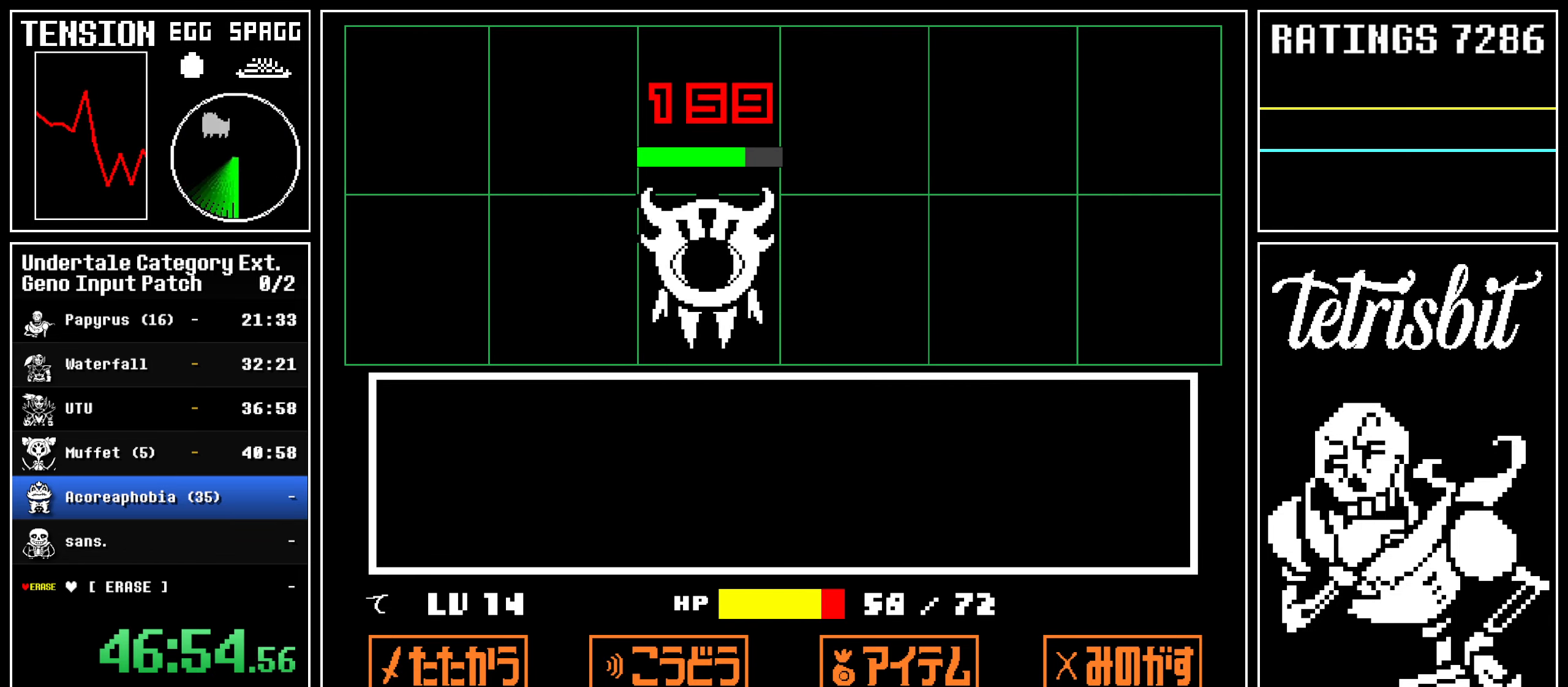
{"keys": ["down", "left", "up"], "events": []}
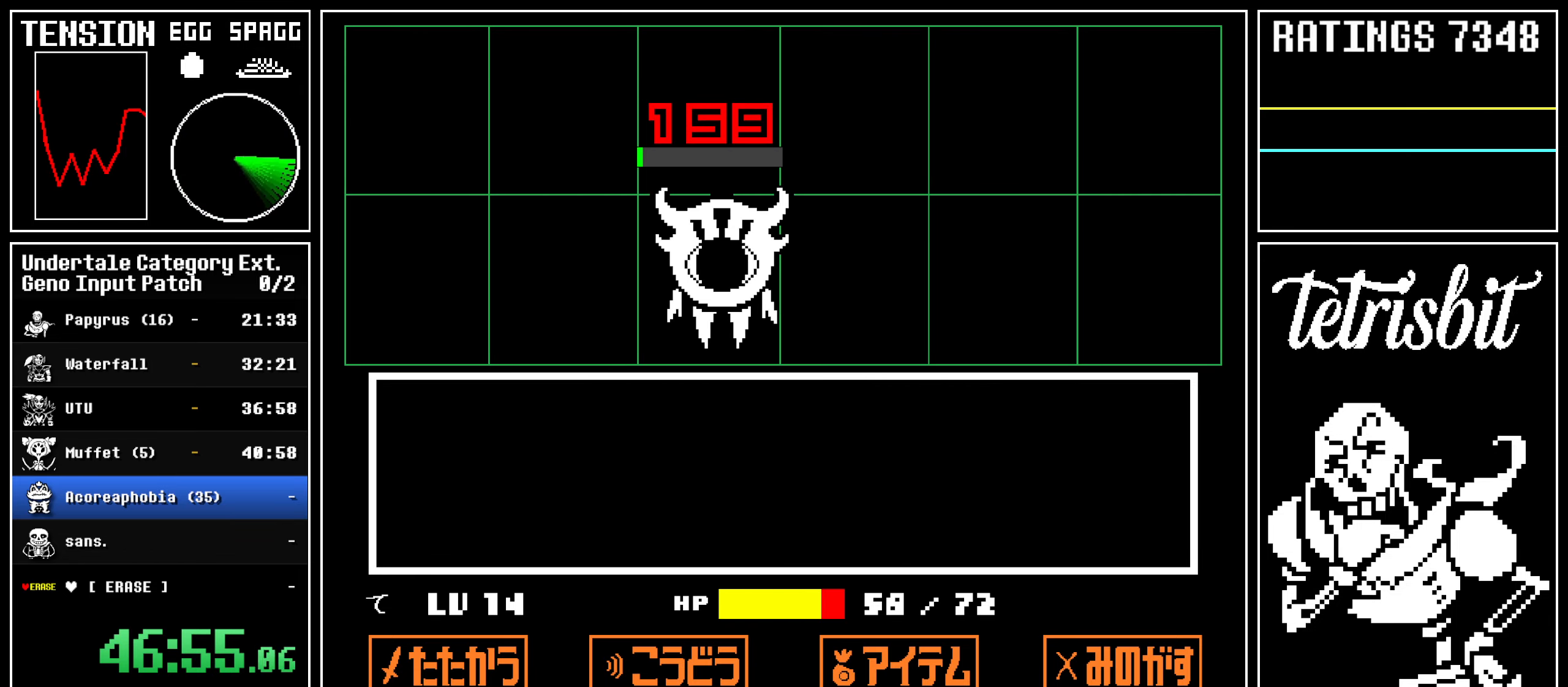
{"keys": ["down", "left", "up"], "events": []}
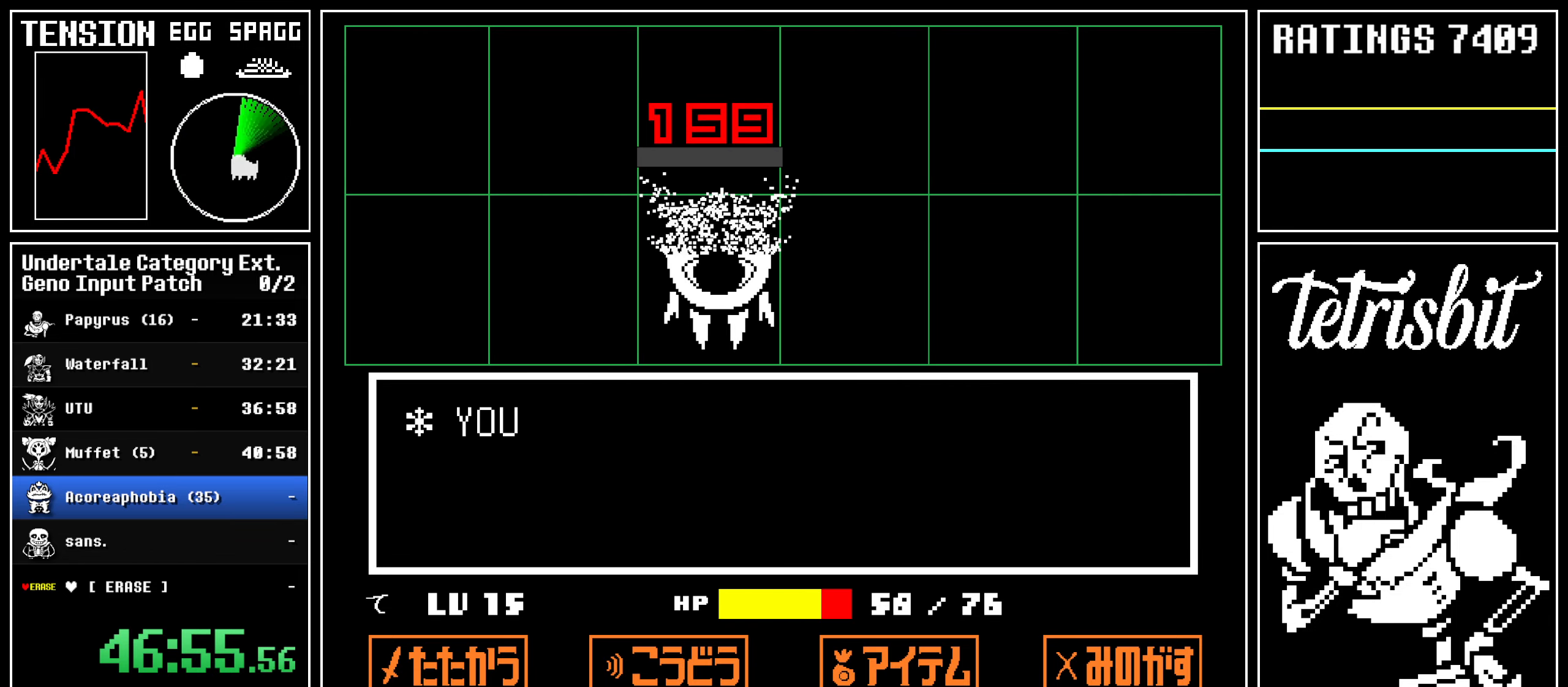
{"keys": ["down", "left", "up"], "events": []}
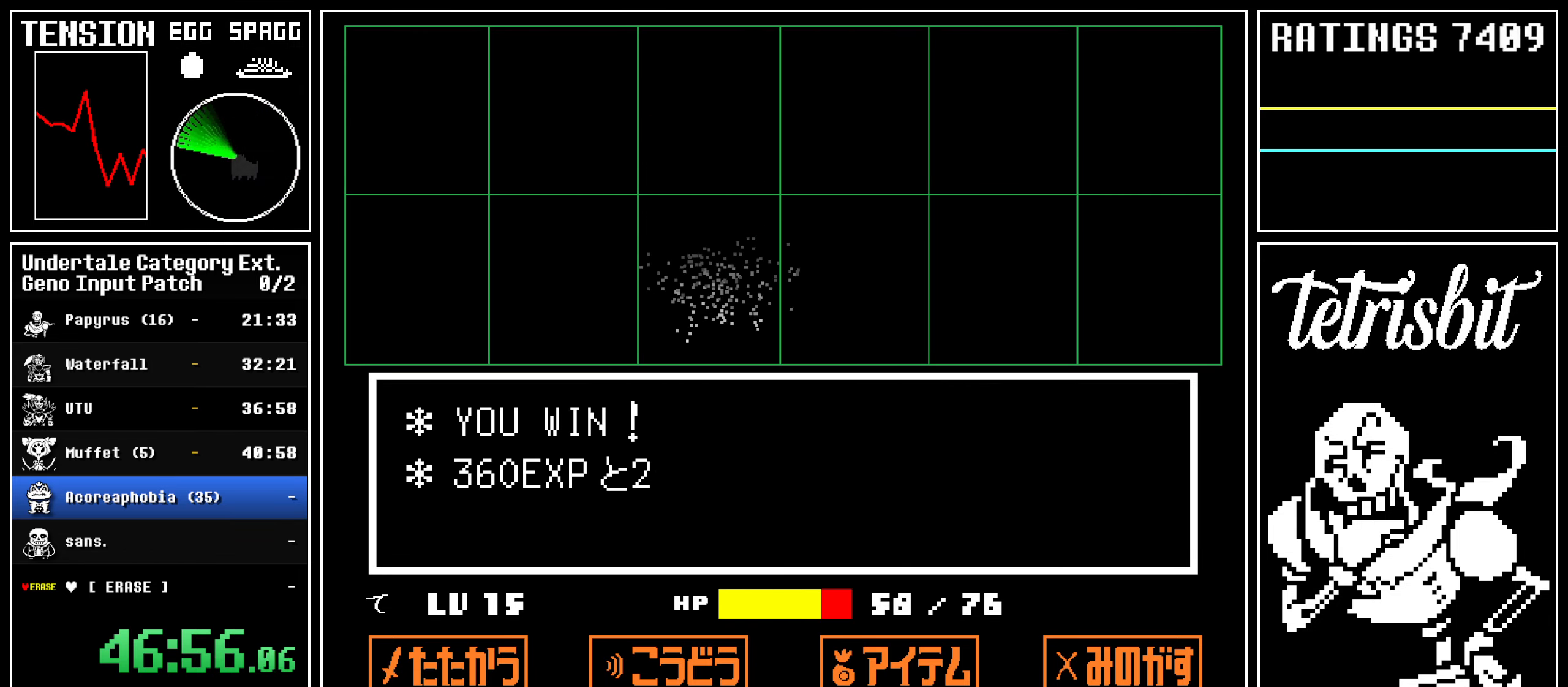
{"keys": ["down", "left", "up", "z"], "events": [[434, "z", "down"]]}
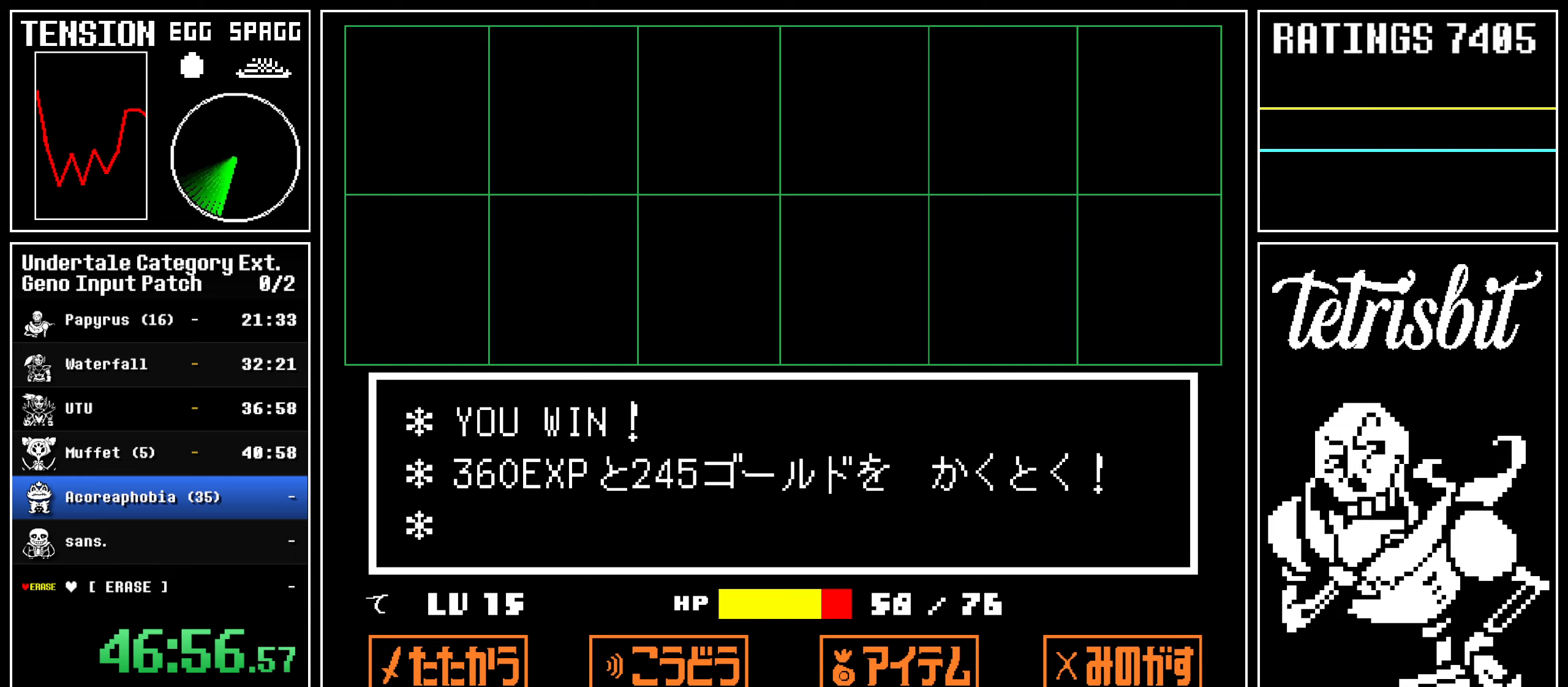
{"keys": ["down", "left", "up", "z"], "events": []}
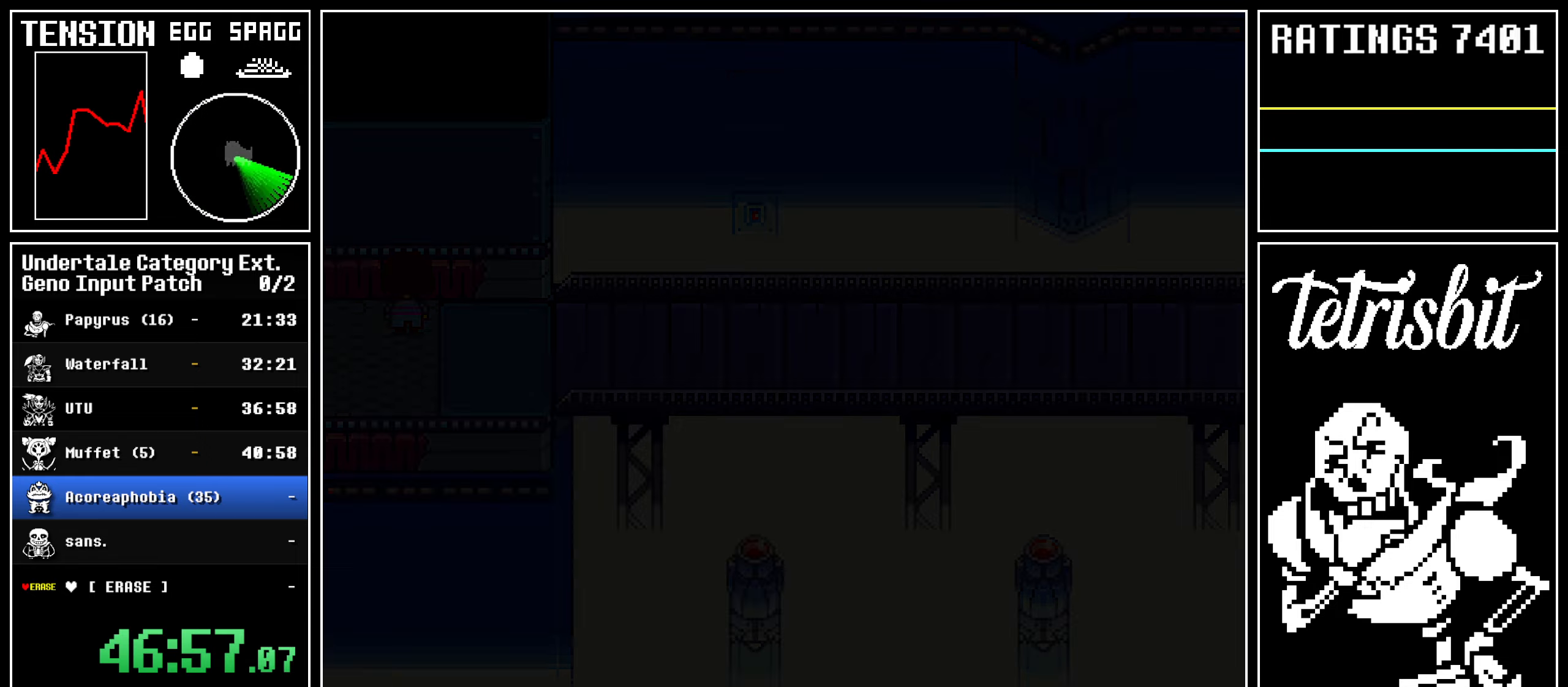
{"keys": ["down", "left", "up"], "events": [[500, "z", "up"]]}
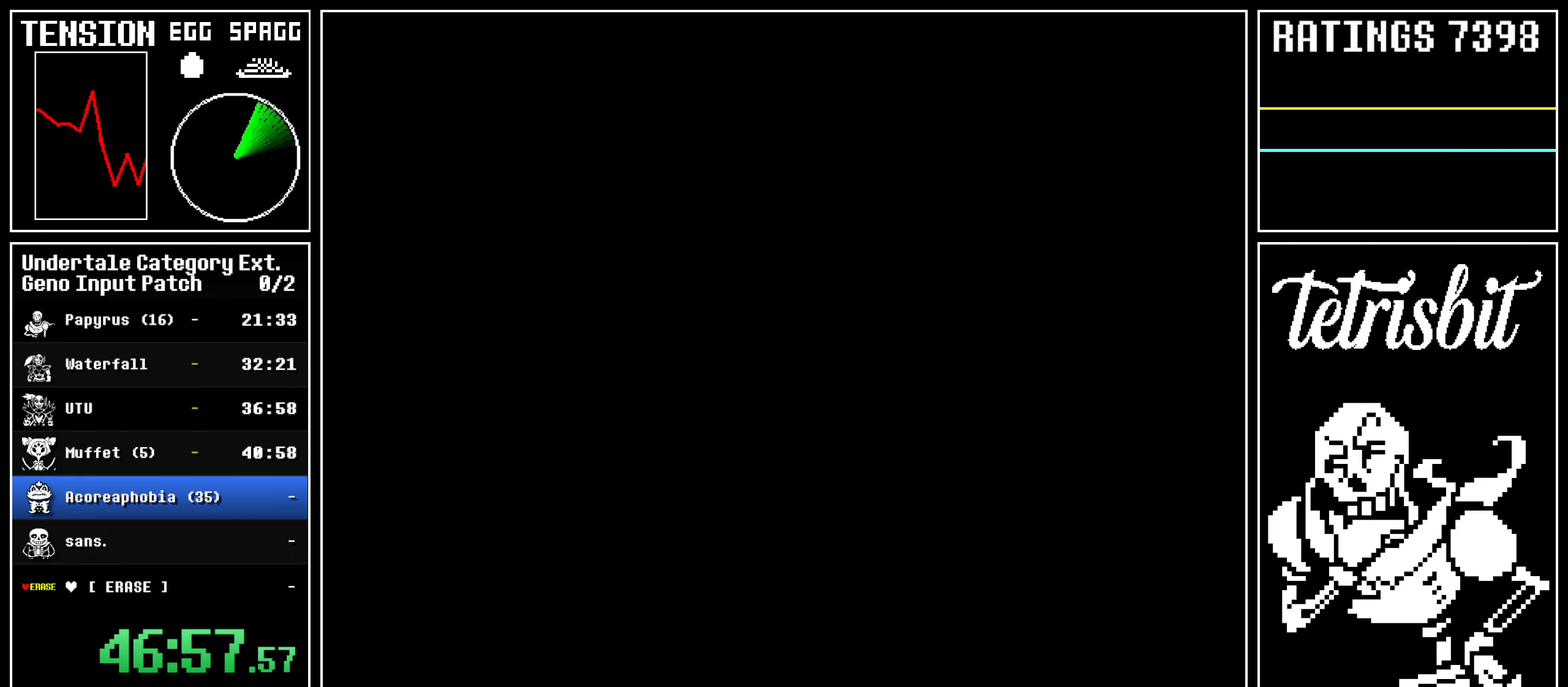
{"keys": ["down", "left", "up"], "events": []}
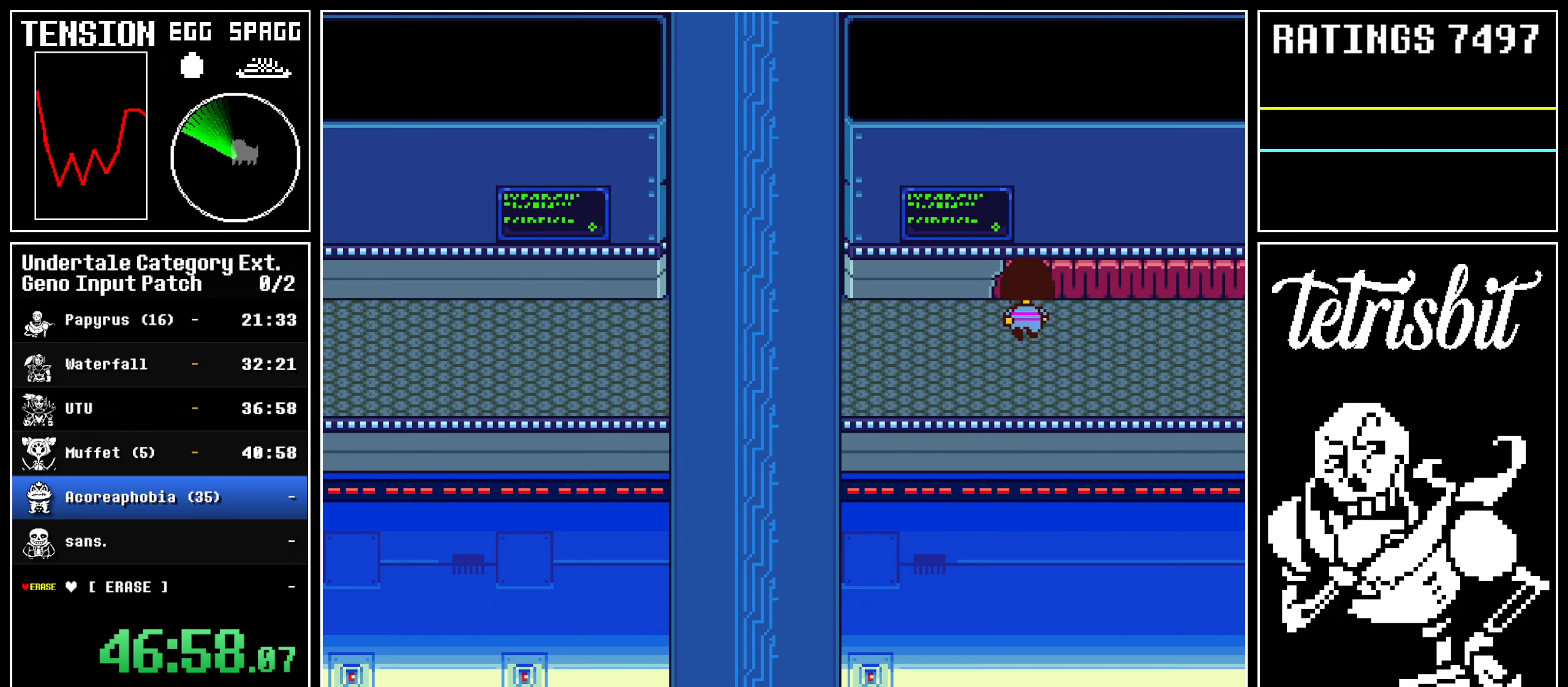
{"keys": ["left", "up"], "events": [[317, "down", "up"]]}
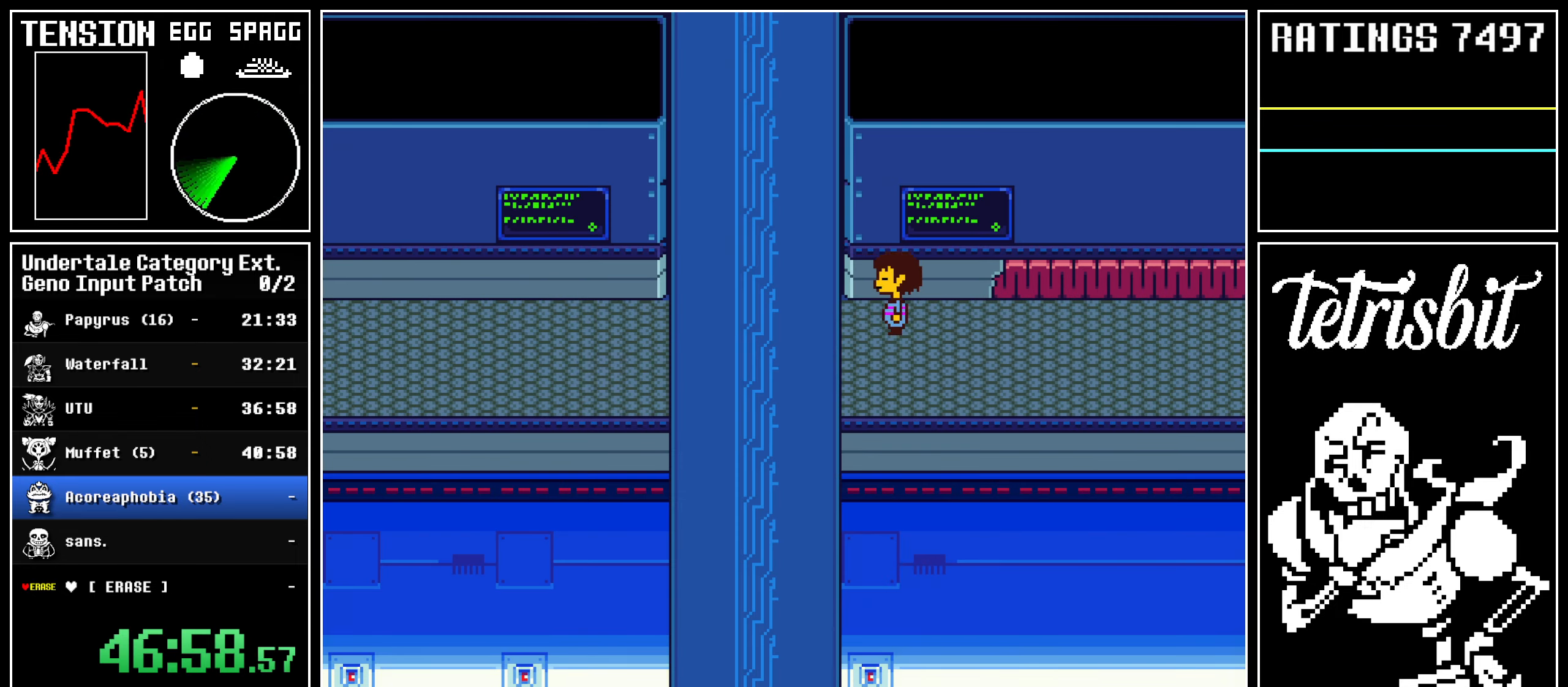
{"keys": ["left", "up"], "events": []}
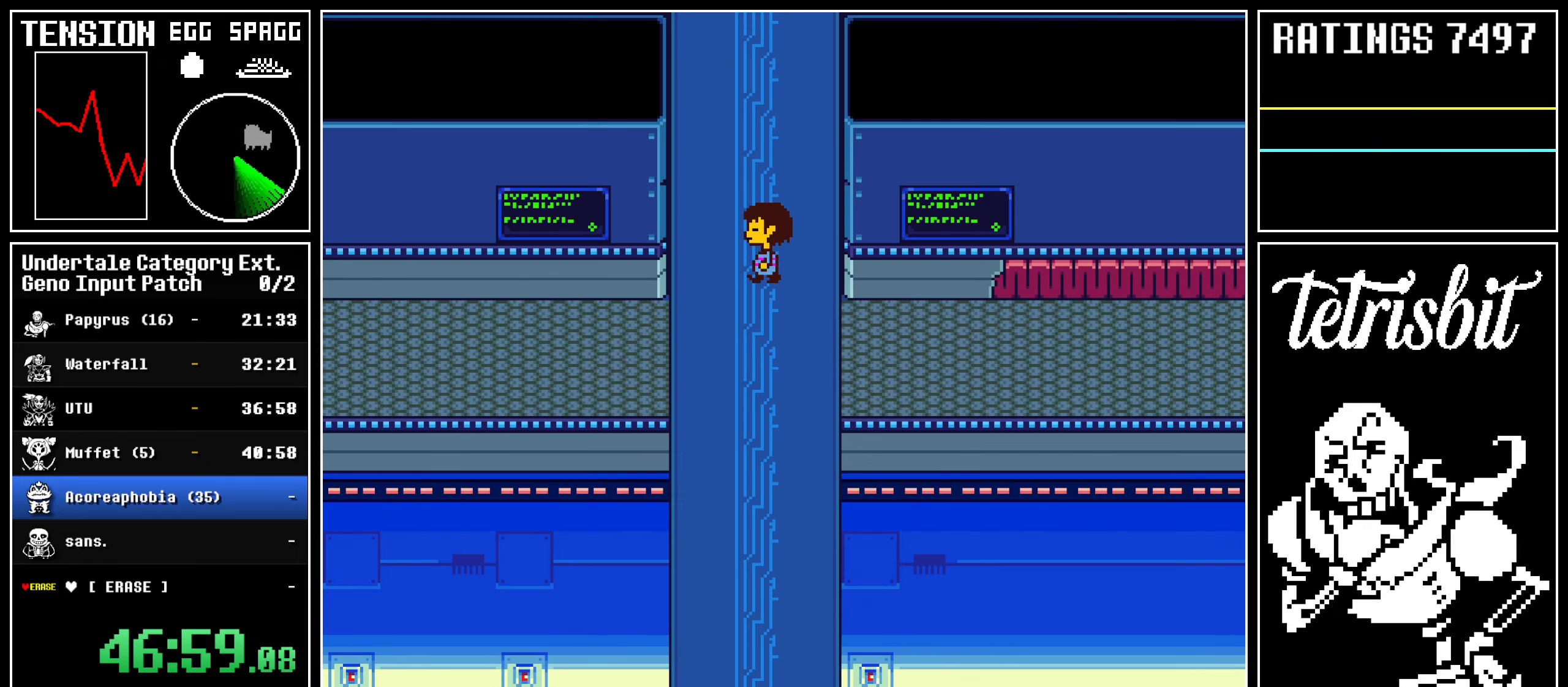
{"keys": ["left", "up"], "events": []}
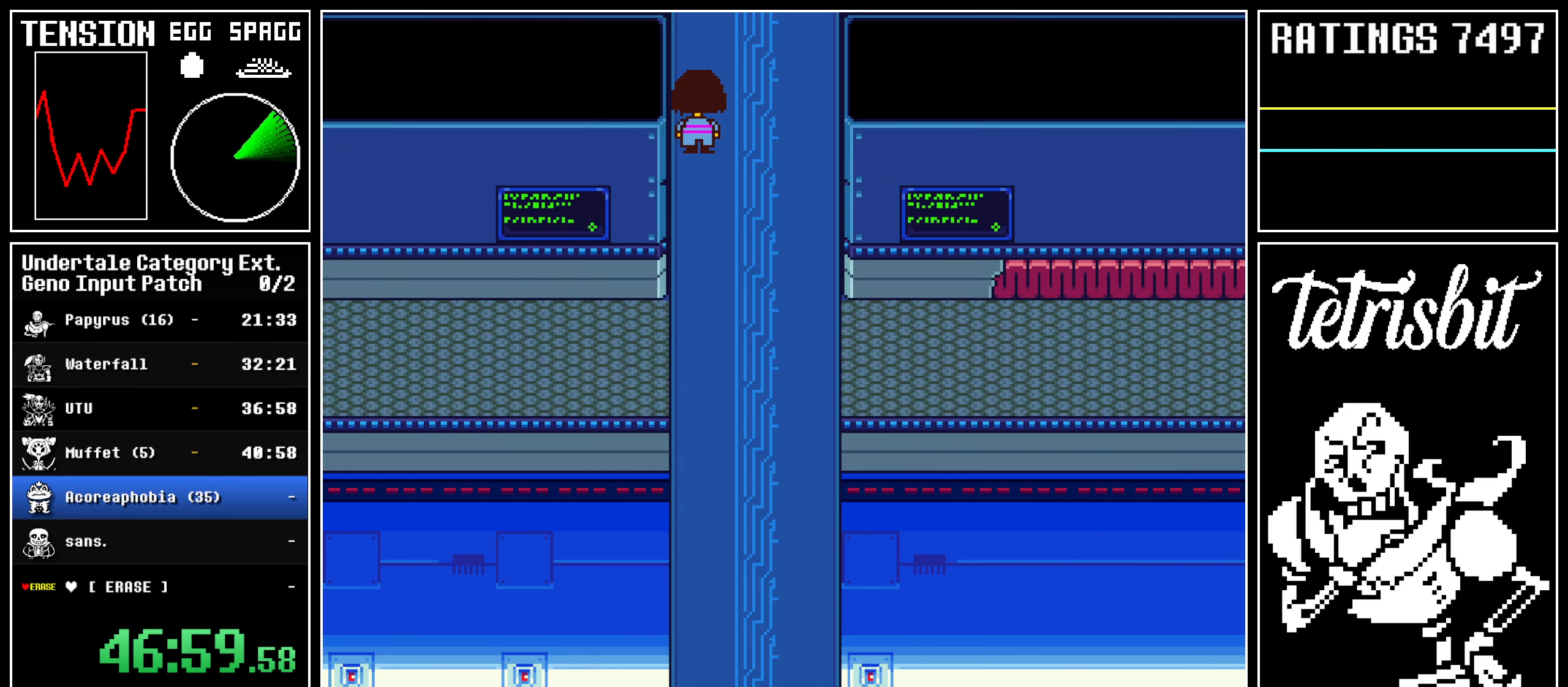
{"keys": ["left", "up"], "events": []}
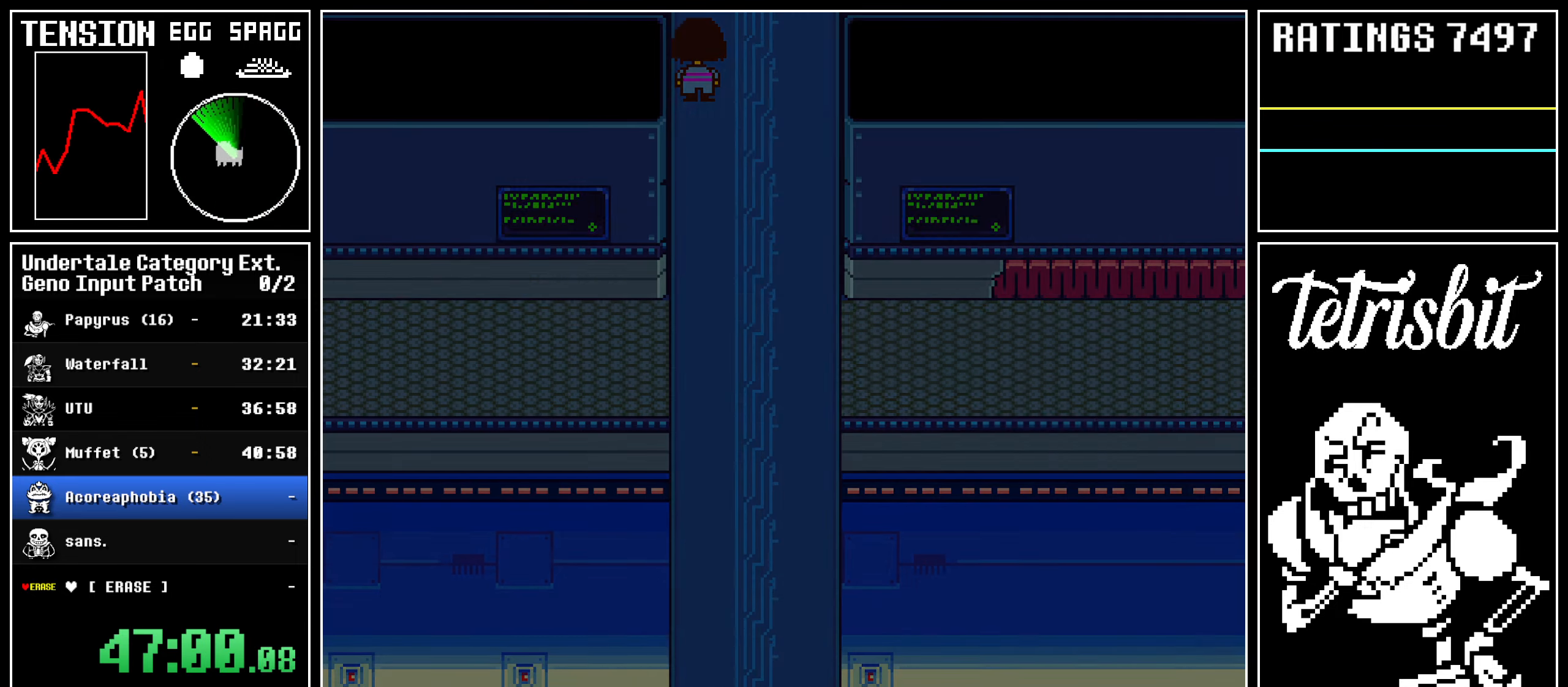
{"keys": ["left", "up"], "events": []}
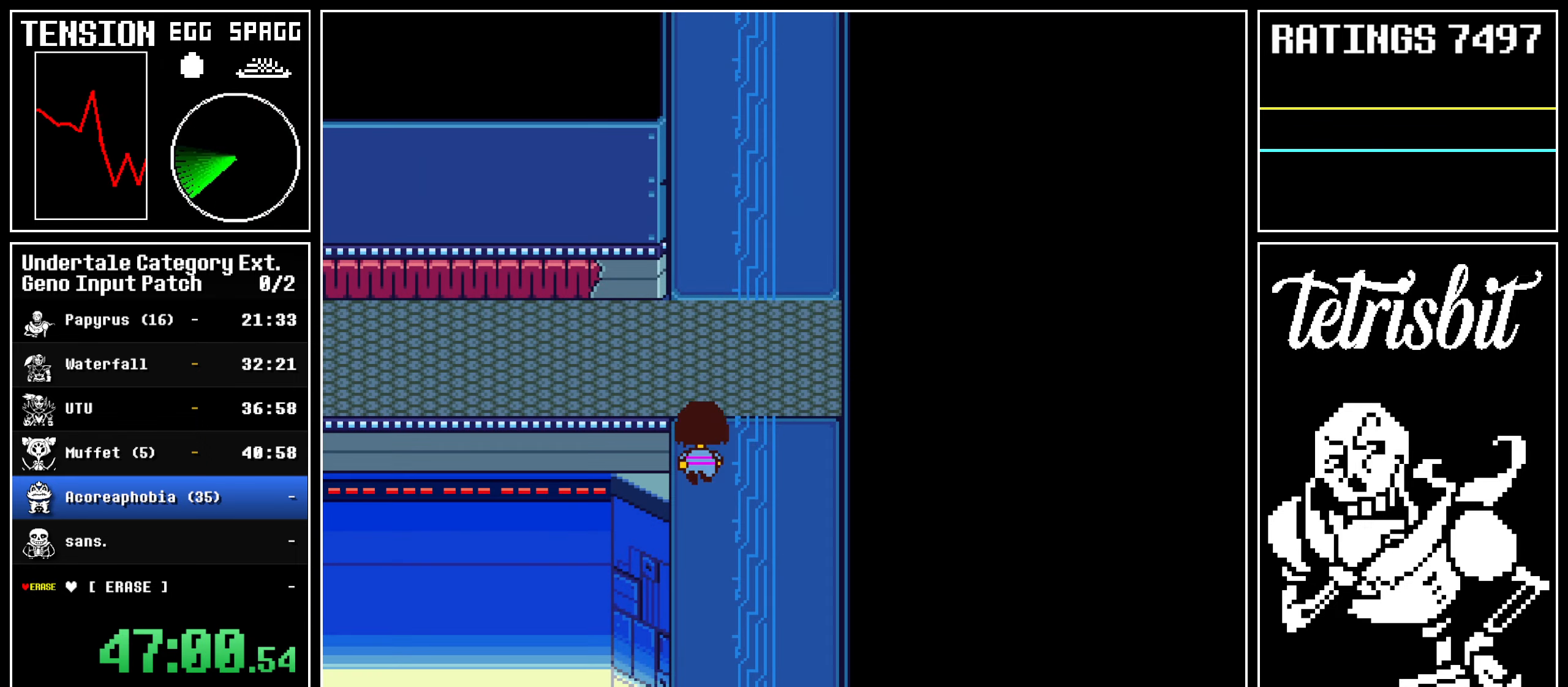
{"keys": ["down", "left", "up"], "events": [[417, "down", "down"]]}
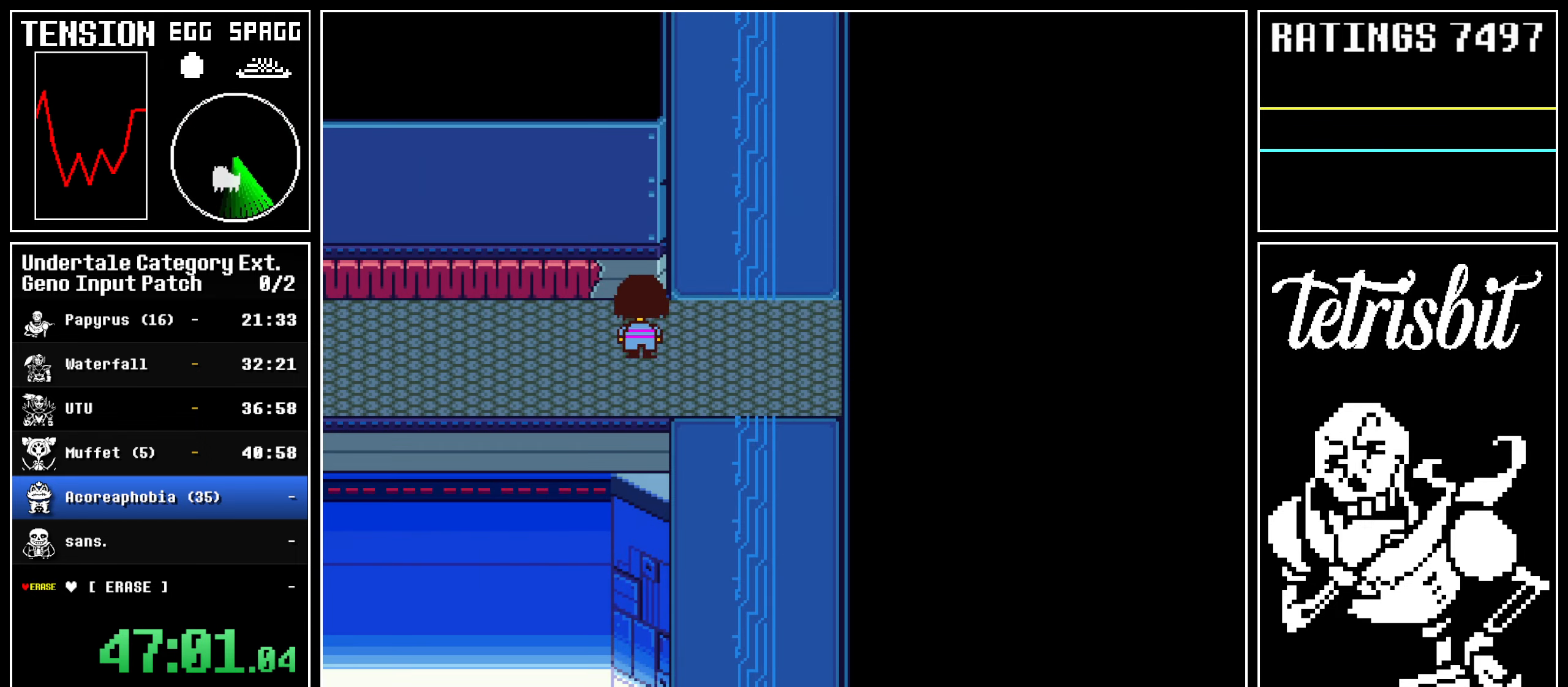
{"keys": ["down", "left", "up"], "events": []}
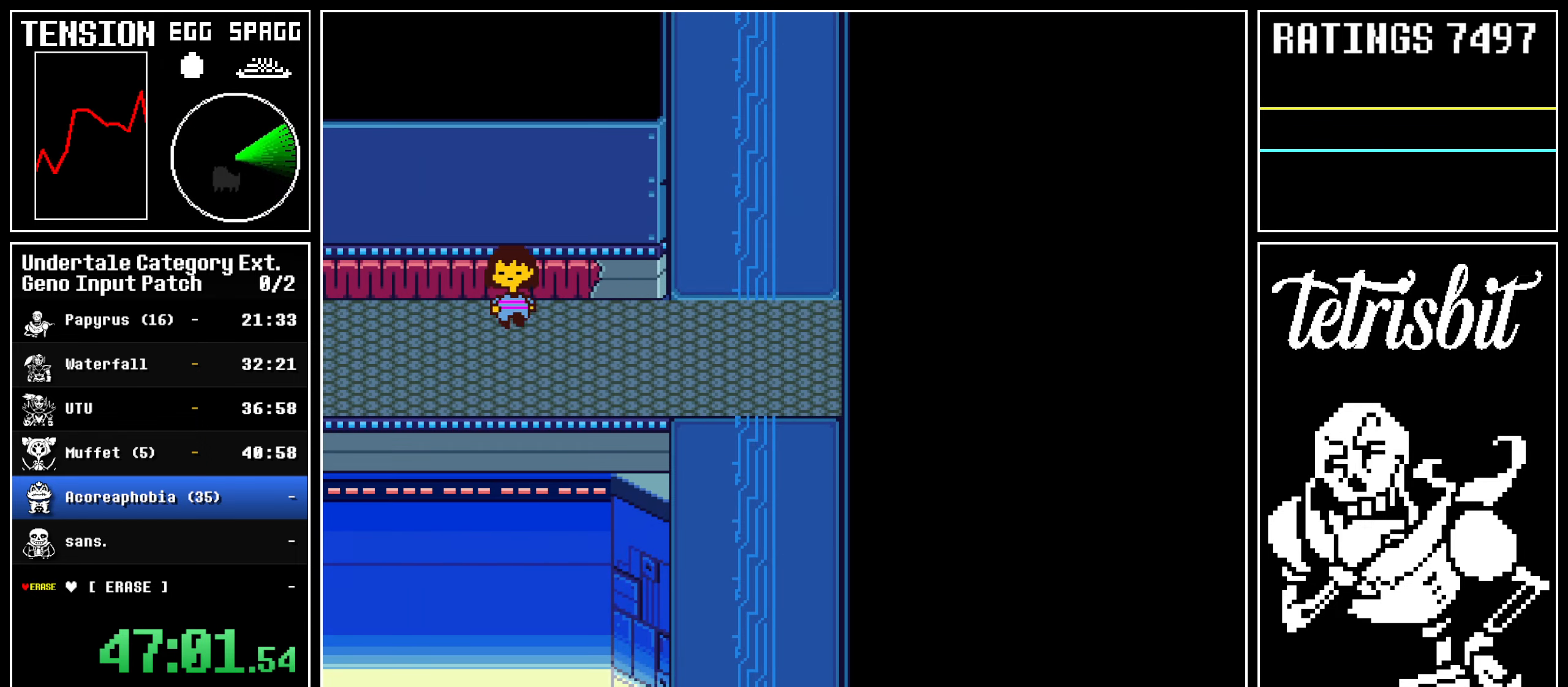
{"keys": ["down", "up"], "events": [[350, "left", "up"]]}